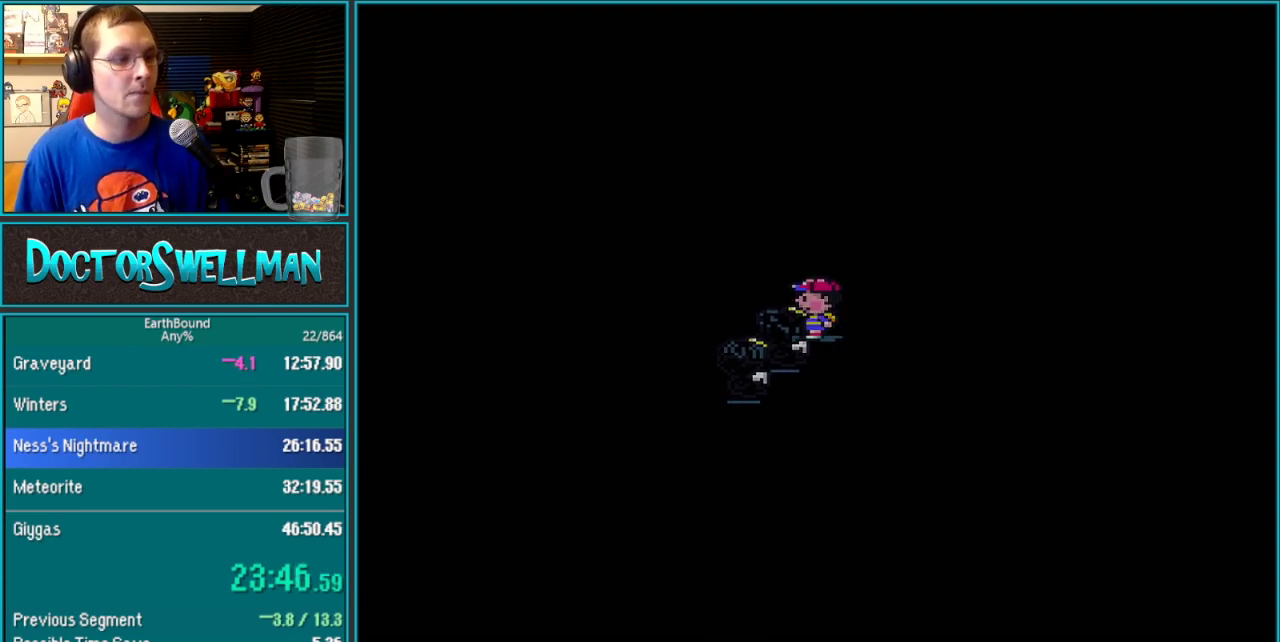
Gameplay with a controller (Nintendo layout); each line is a JSON object with the inputs held at the frame after it. "events" lists button and stick changes between this image and that frame as [ms after this image, input, new state], when the widget could be followed in between. Not read: L3 R3.
{"buttons": ["DPAD_UP", "DPAD_RIGHT"], "events": []}
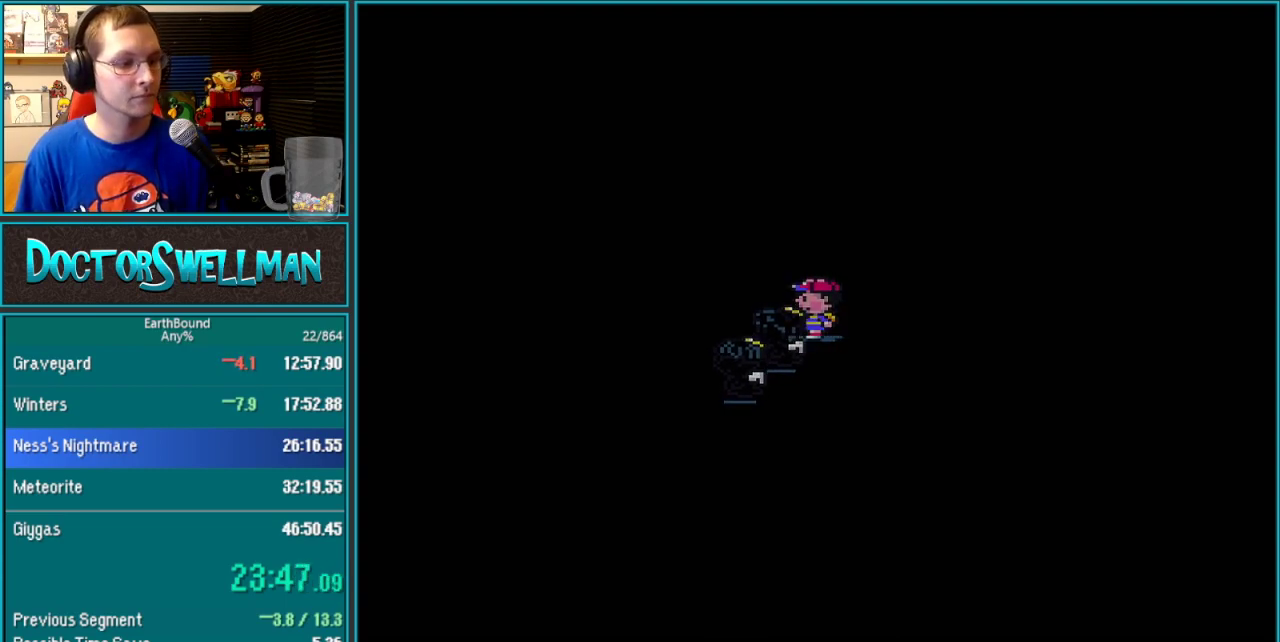
{"buttons": ["DPAD_UP", "DPAD_RIGHT"], "events": []}
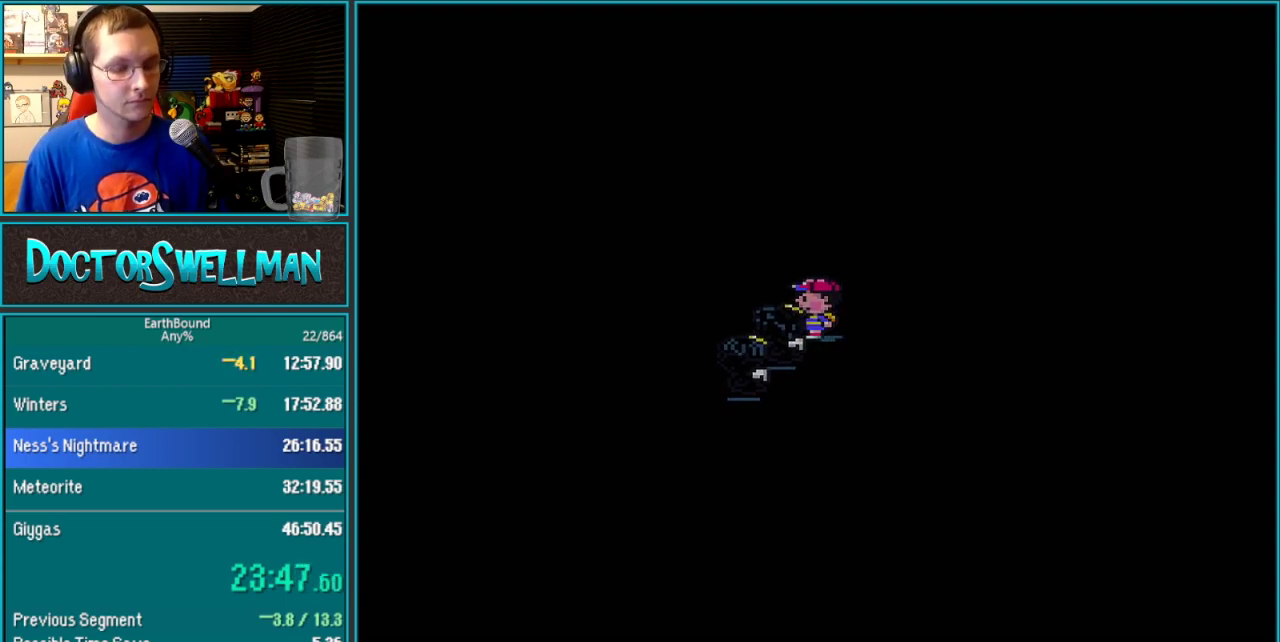
{"buttons": ["DPAD_UP", "DPAD_RIGHT"], "events": []}
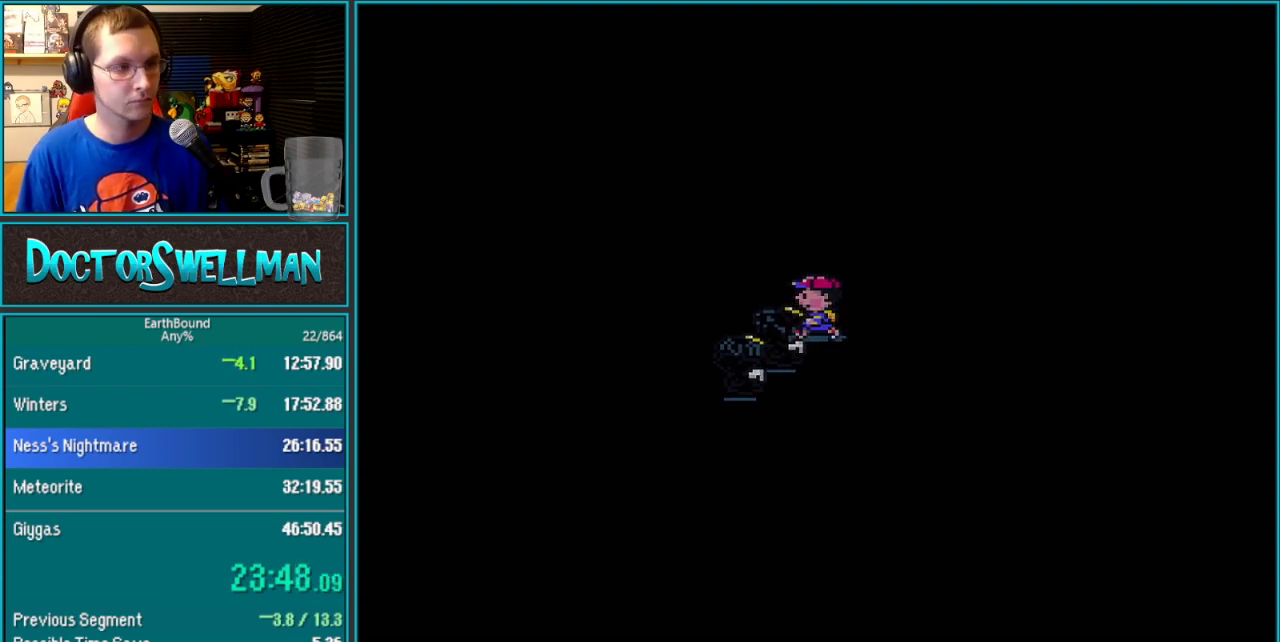
{"buttons": ["DPAD_UP", "DPAD_RIGHT"], "events": []}
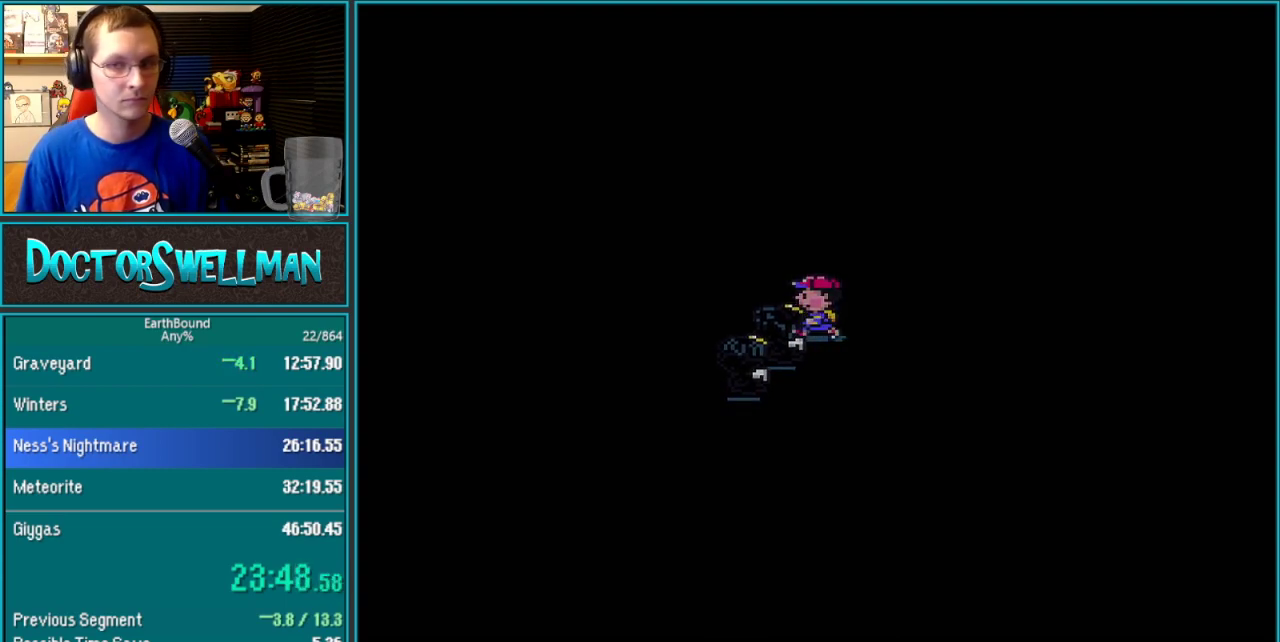
{"buttons": ["DPAD_UP", "DPAD_RIGHT"], "events": []}
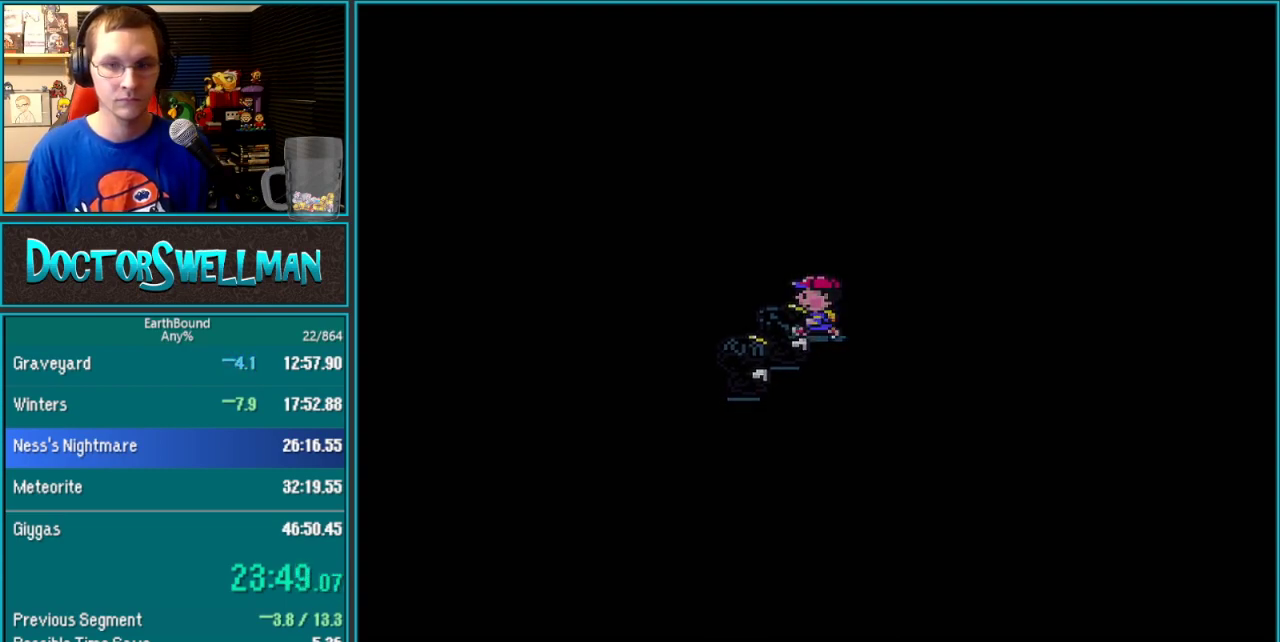
{"buttons": ["DPAD_UP", "DPAD_RIGHT"], "events": []}
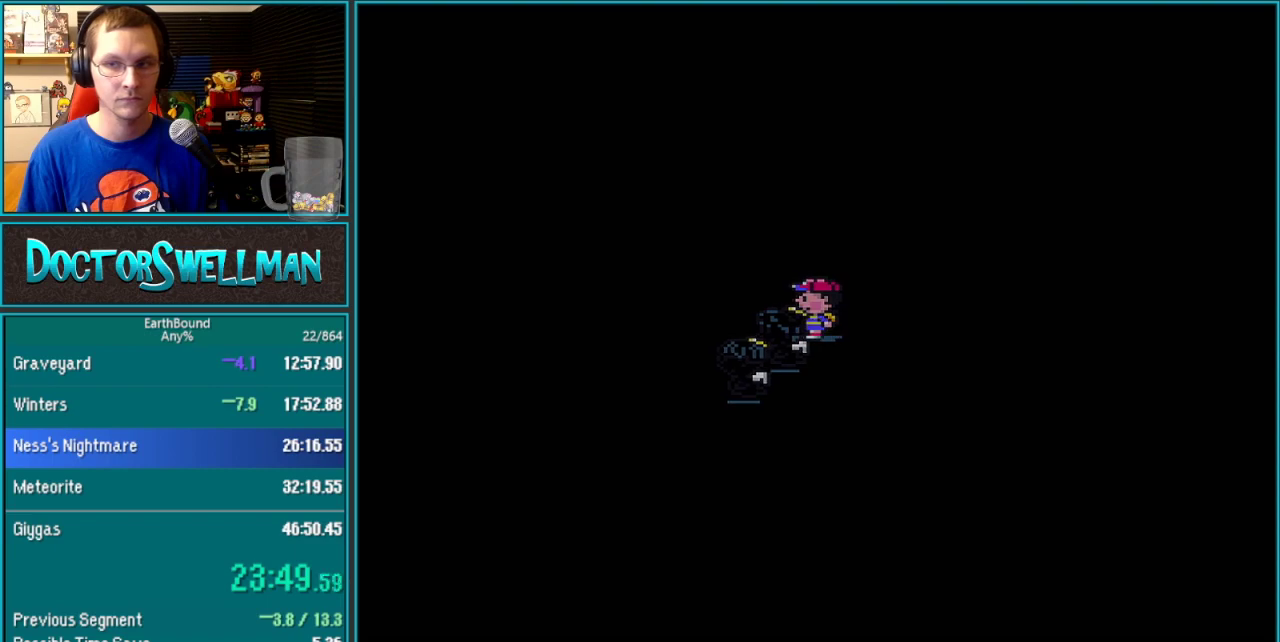
{"buttons": ["DPAD_UP", "DPAD_RIGHT"], "events": []}
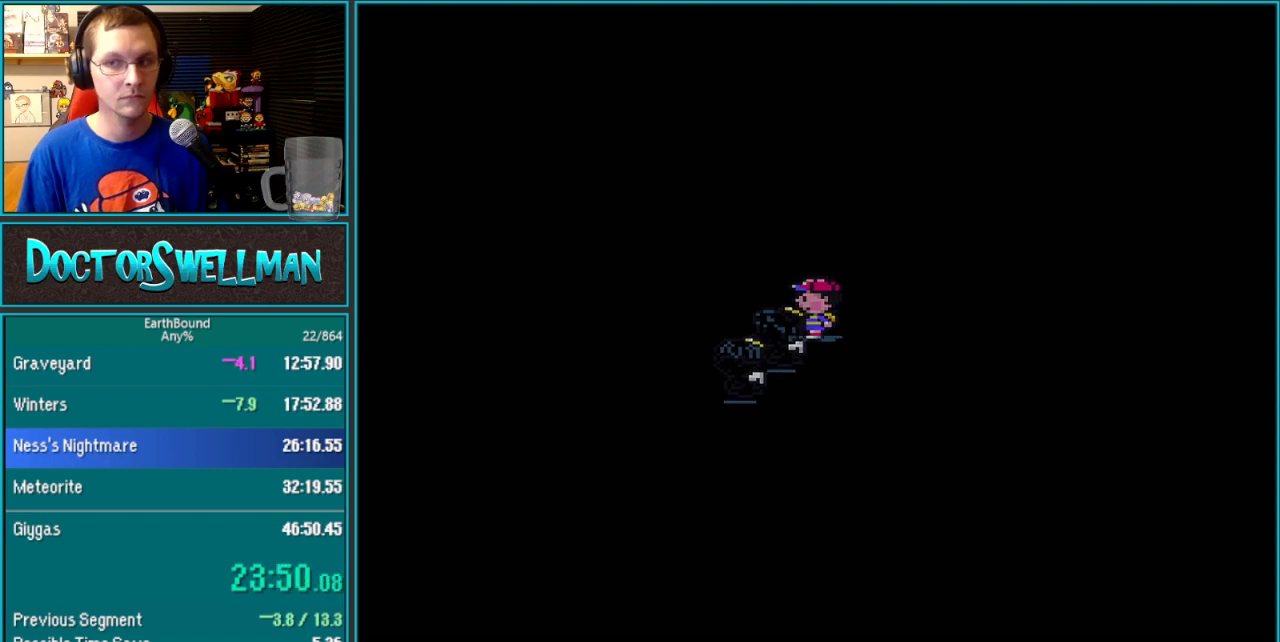
{"buttons": ["DPAD_UP", "DPAD_RIGHT"], "events": []}
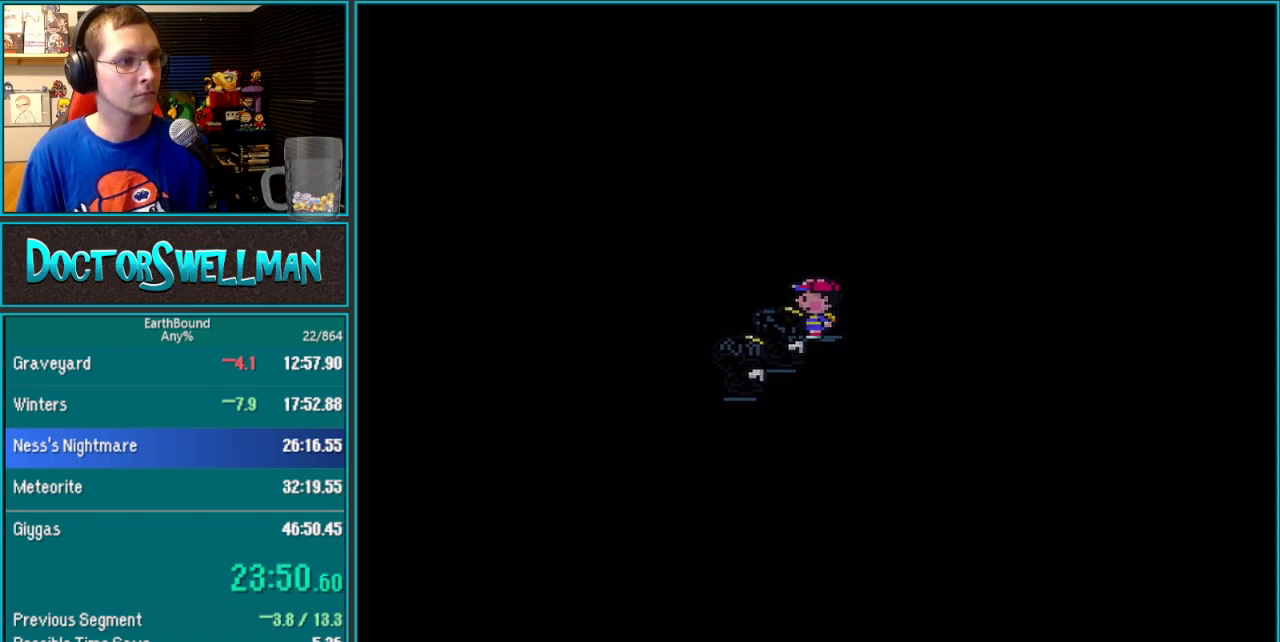
{"buttons": ["DPAD_UP", "DPAD_RIGHT"], "events": []}
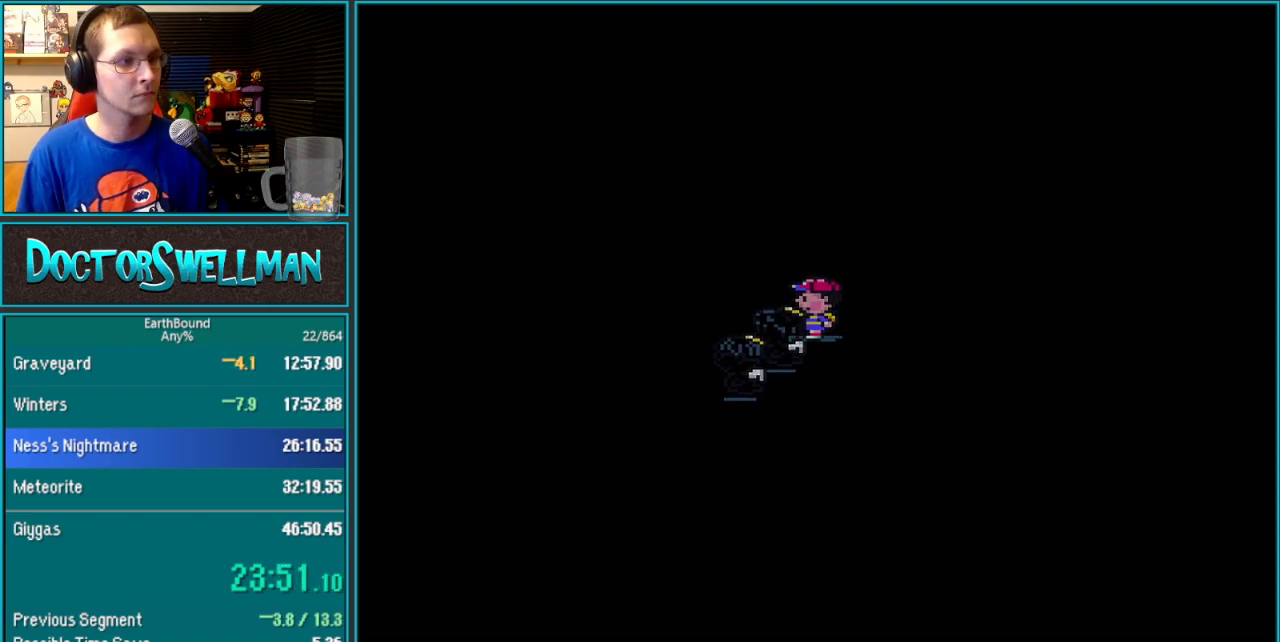
{"buttons": ["DPAD_UP", "DPAD_RIGHT"], "events": []}
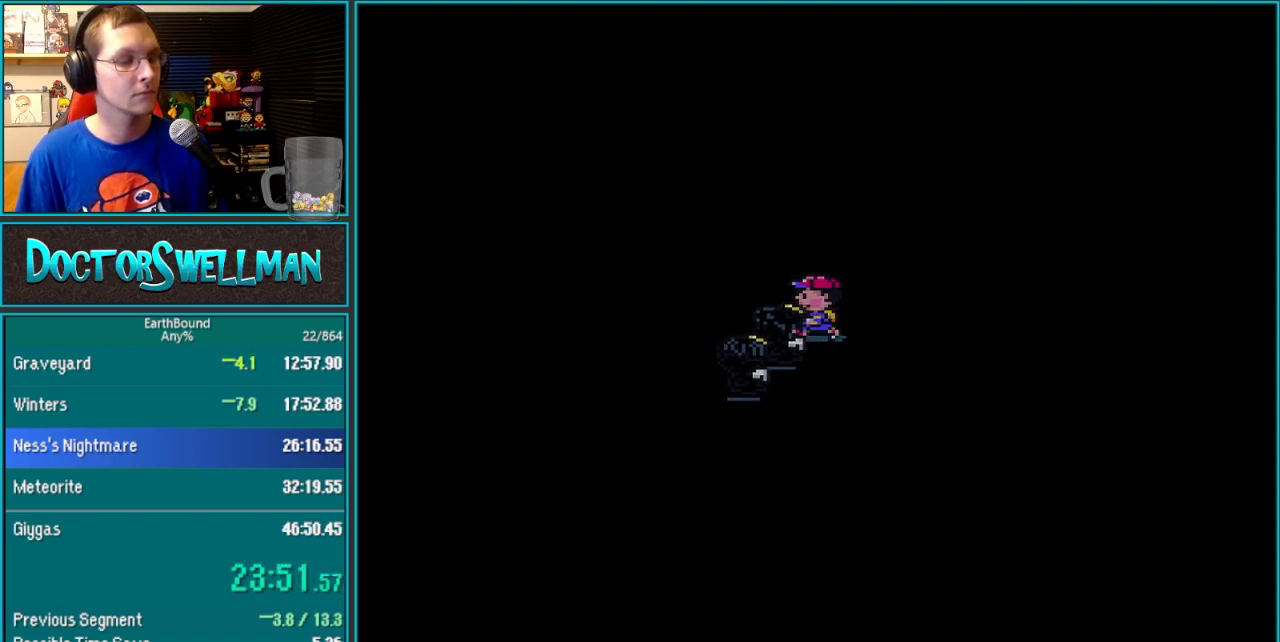
{"buttons": ["DPAD_UP", "DPAD_RIGHT"], "events": []}
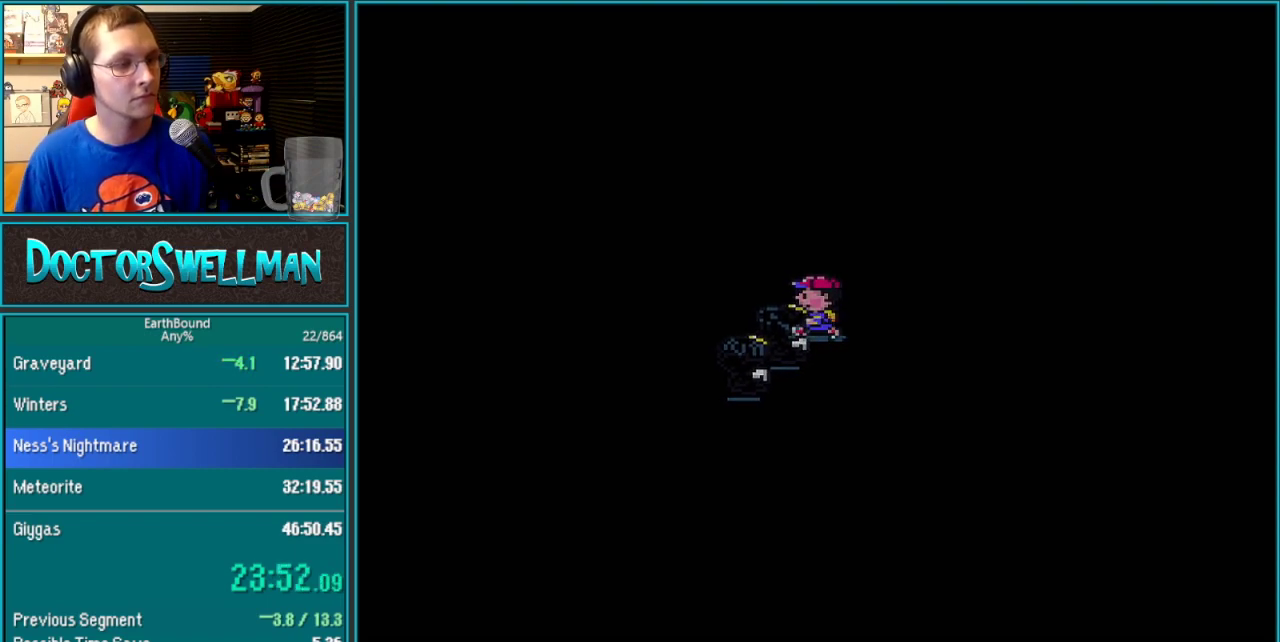
{"buttons": ["DPAD_UP", "DPAD_RIGHT"], "events": []}
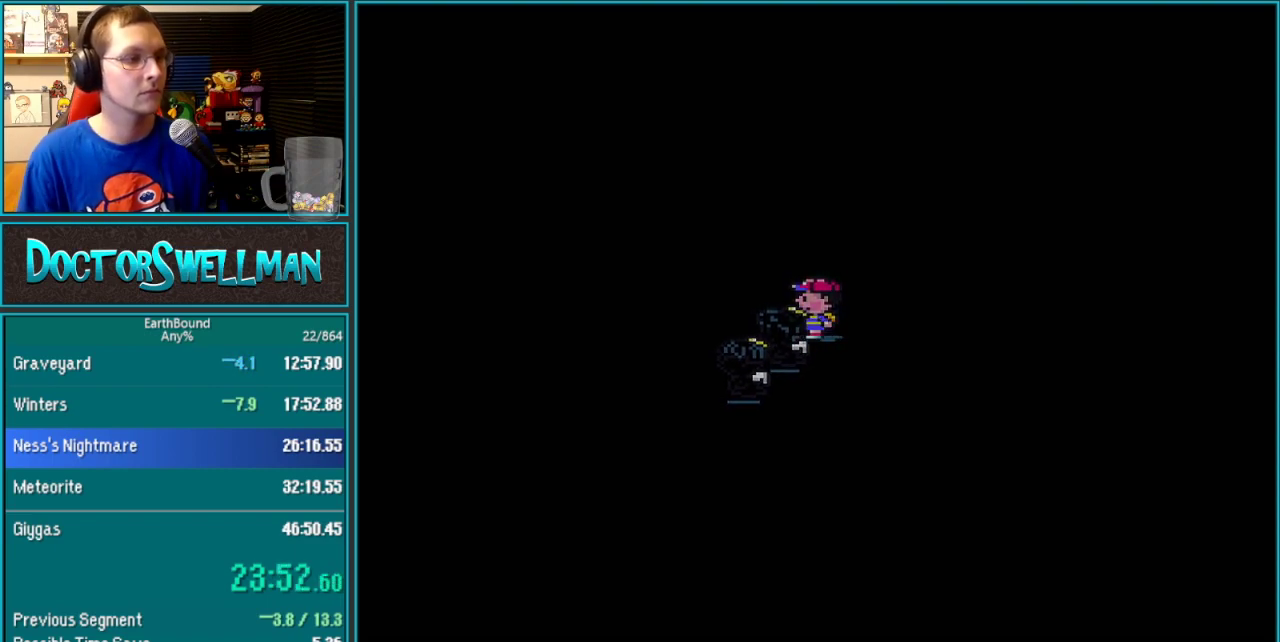
{"buttons": ["DPAD_UP", "DPAD_RIGHT"], "events": []}
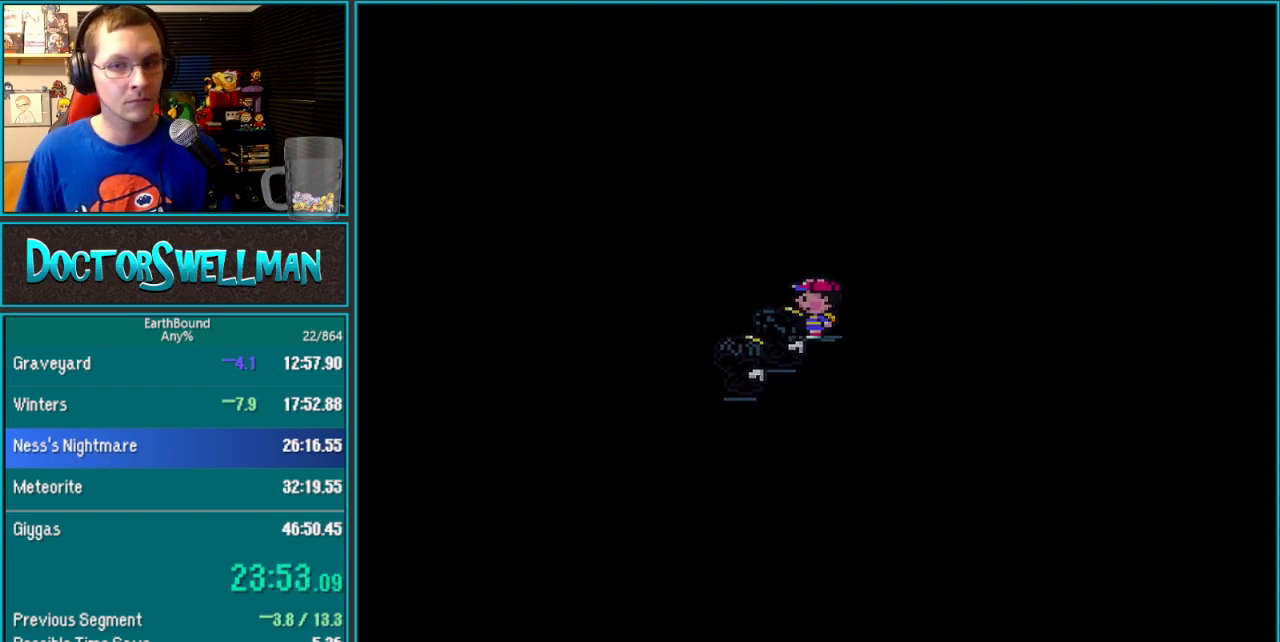
{"buttons": ["DPAD_UP", "DPAD_RIGHT"], "events": []}
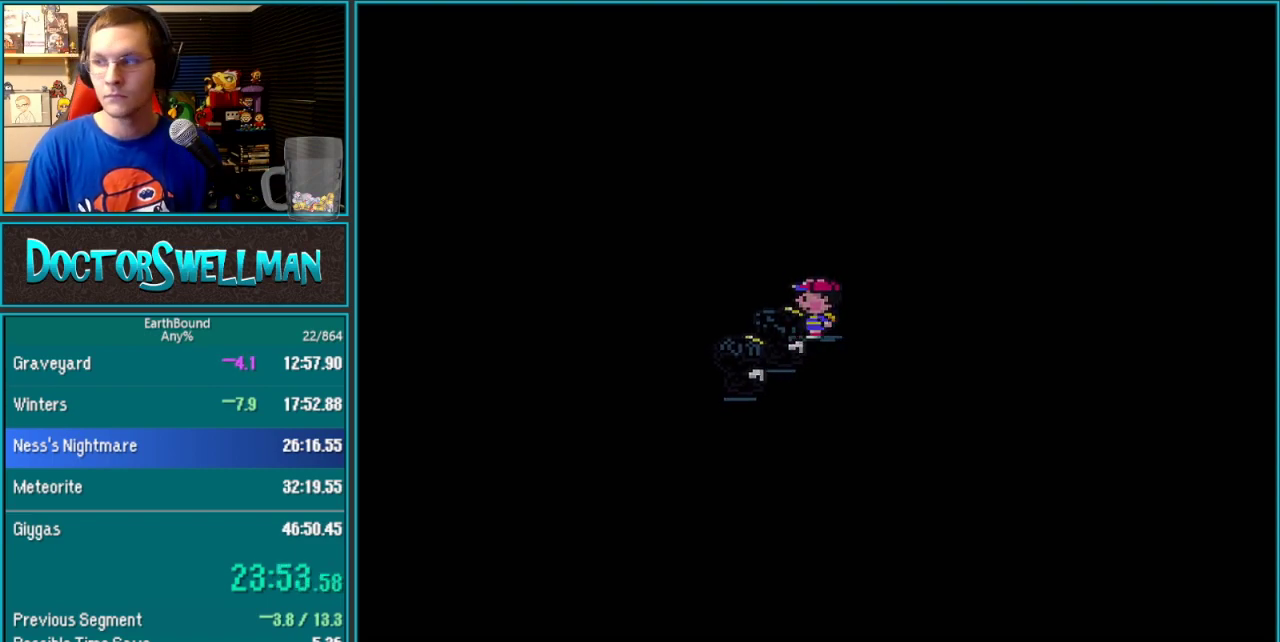
{"buttons": ["DPAD_UP", "DPAD_RIGHT"], "events": []}
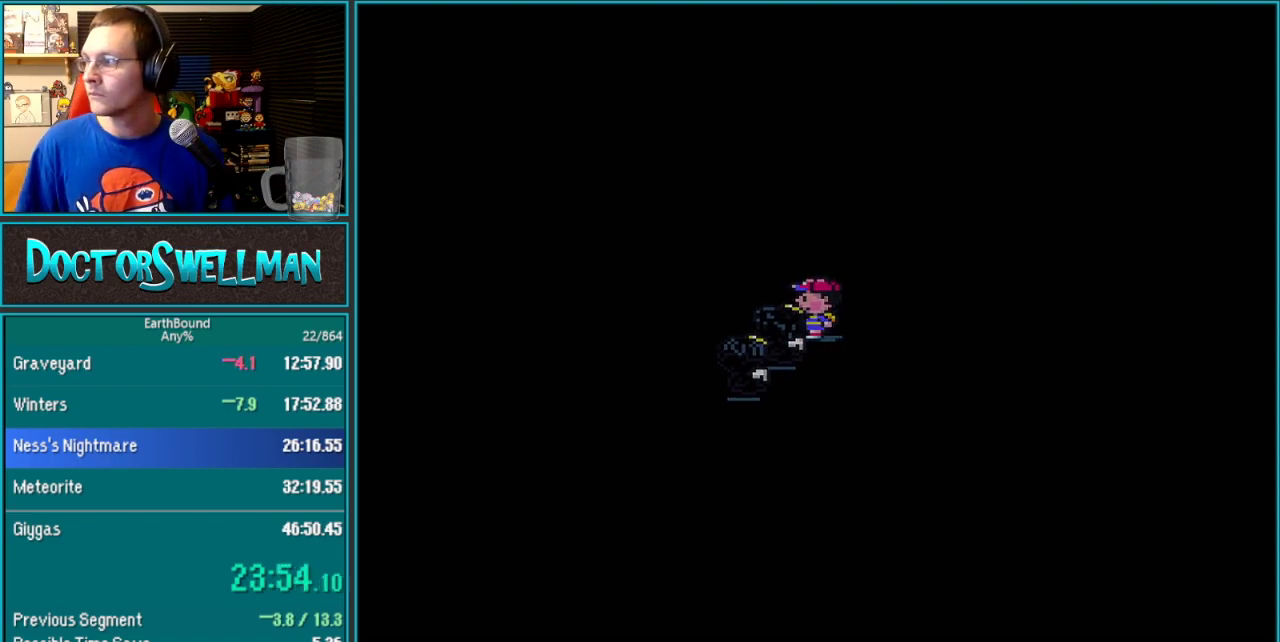
{"buttons": ["DPAD_UP", "DPAD_RIGHT"], "events": []}
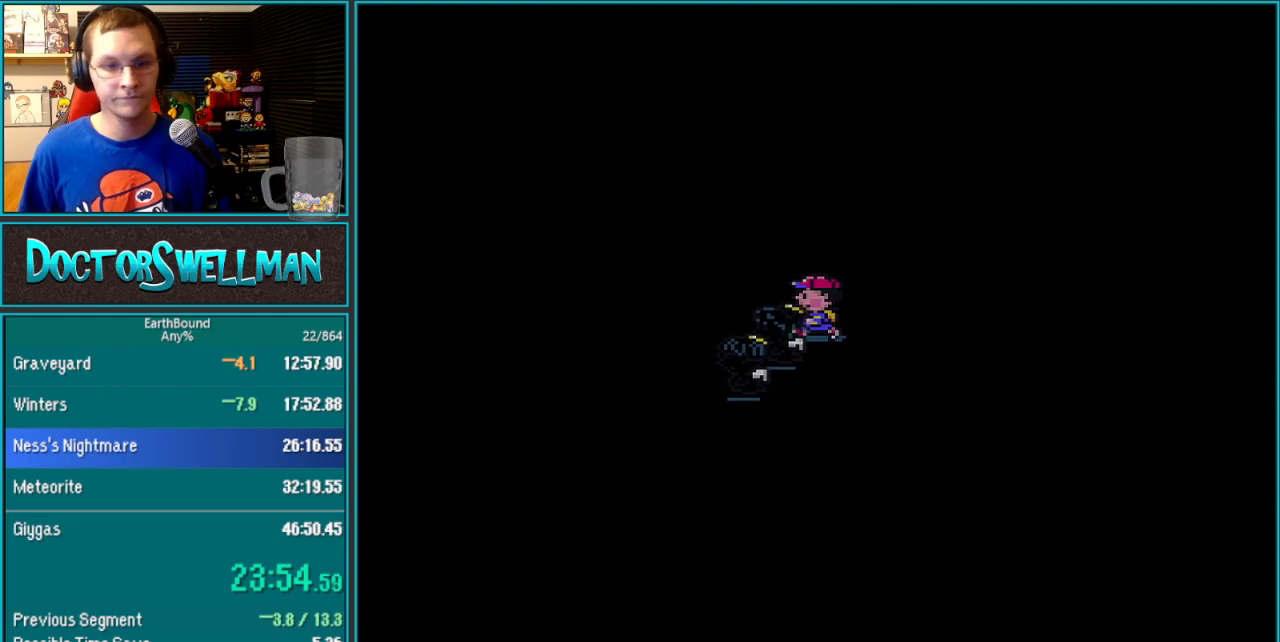
{"buttons": ["DPAD_UP", "DPAD_RIGHT"], "events": []}
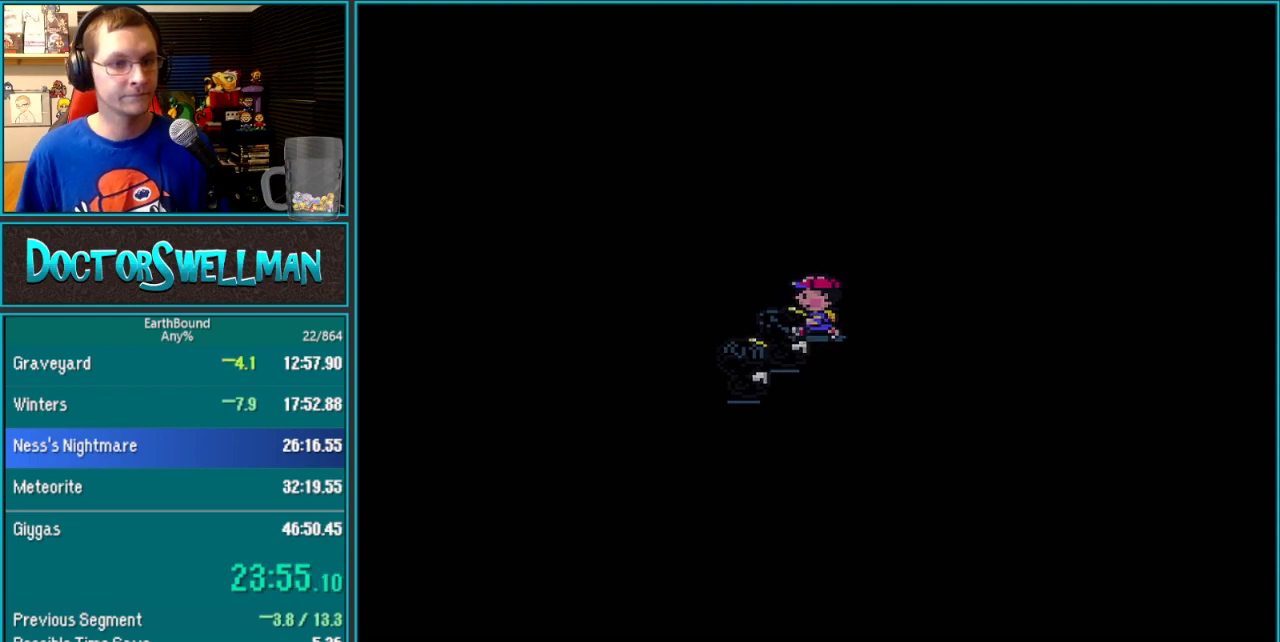
{"buttons": ["DPAD_UP", "DPAD_RIGHT"], "events": []}
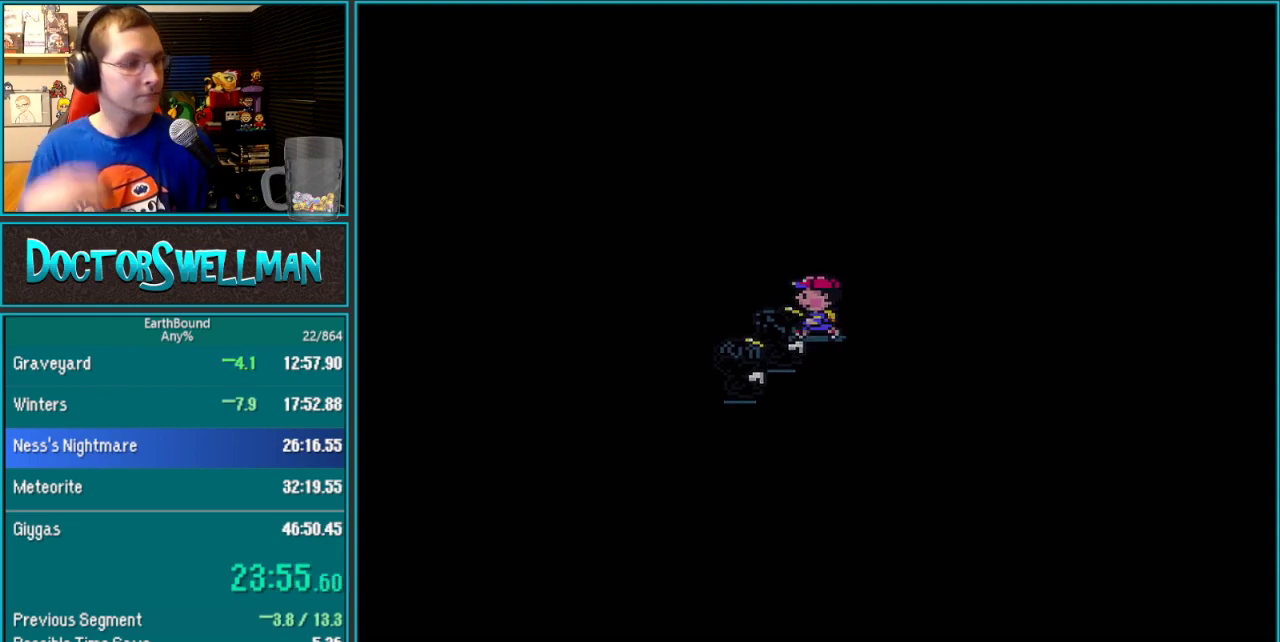
{"buttons": ["DPAD_UP", "DPAD_RIGHT"], "events": []}
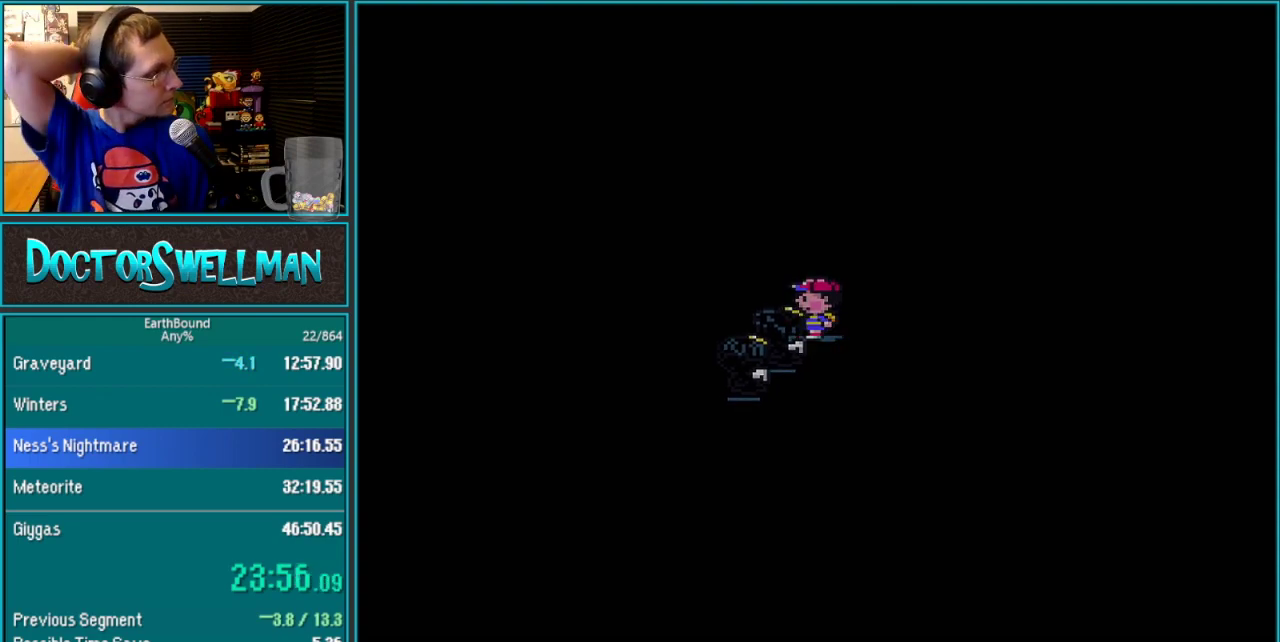
{"buttons": ["DPAD_UP", "DPAD_RIGHT"], "events": []}
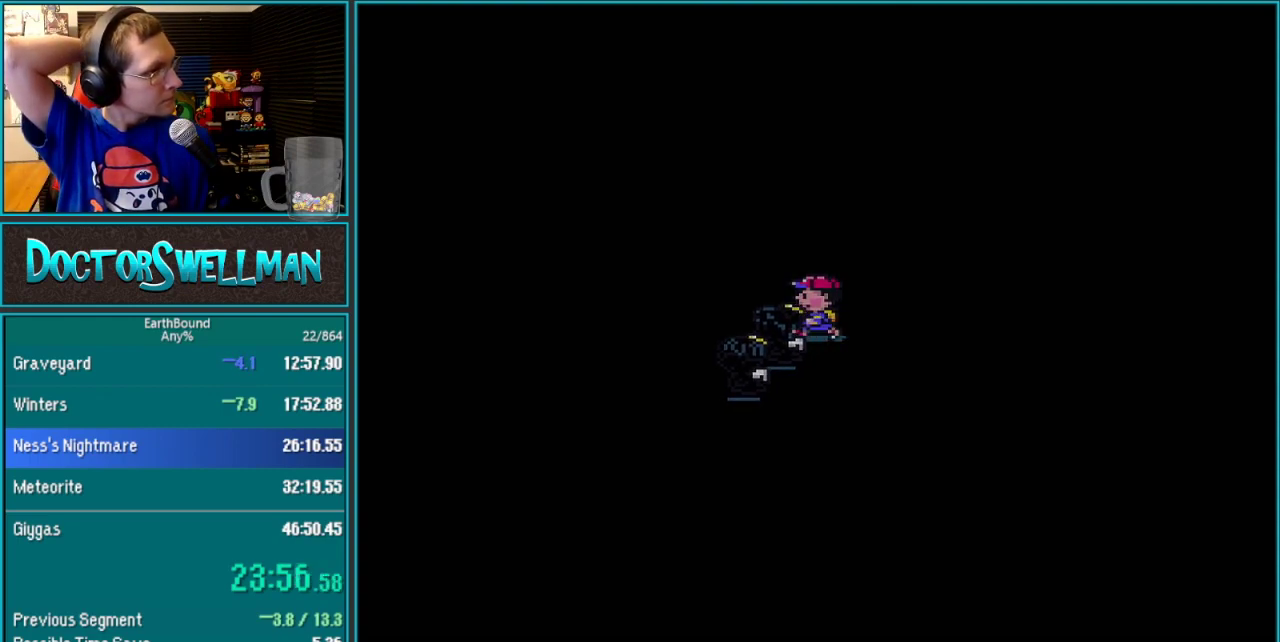
{"buttons": ["DPAD_UP", "DPAD_RIGHT"], "events": []}
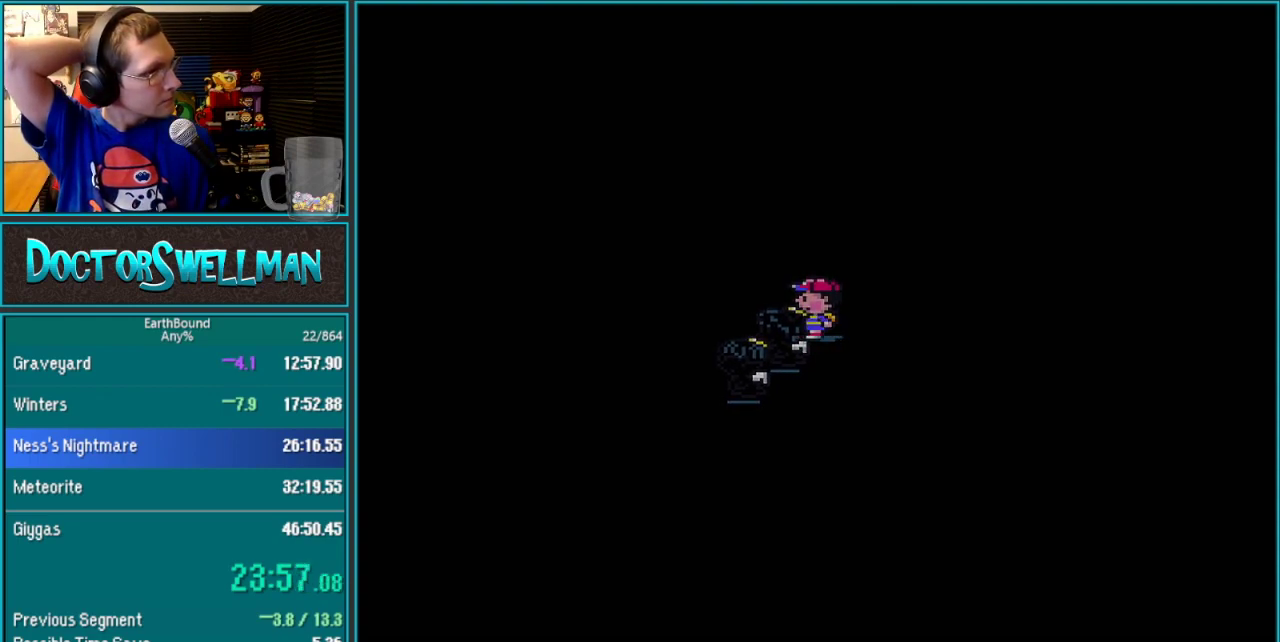
{"buttons": ["DPAD_UP", "DPAD_RIGHT"], "events": []}
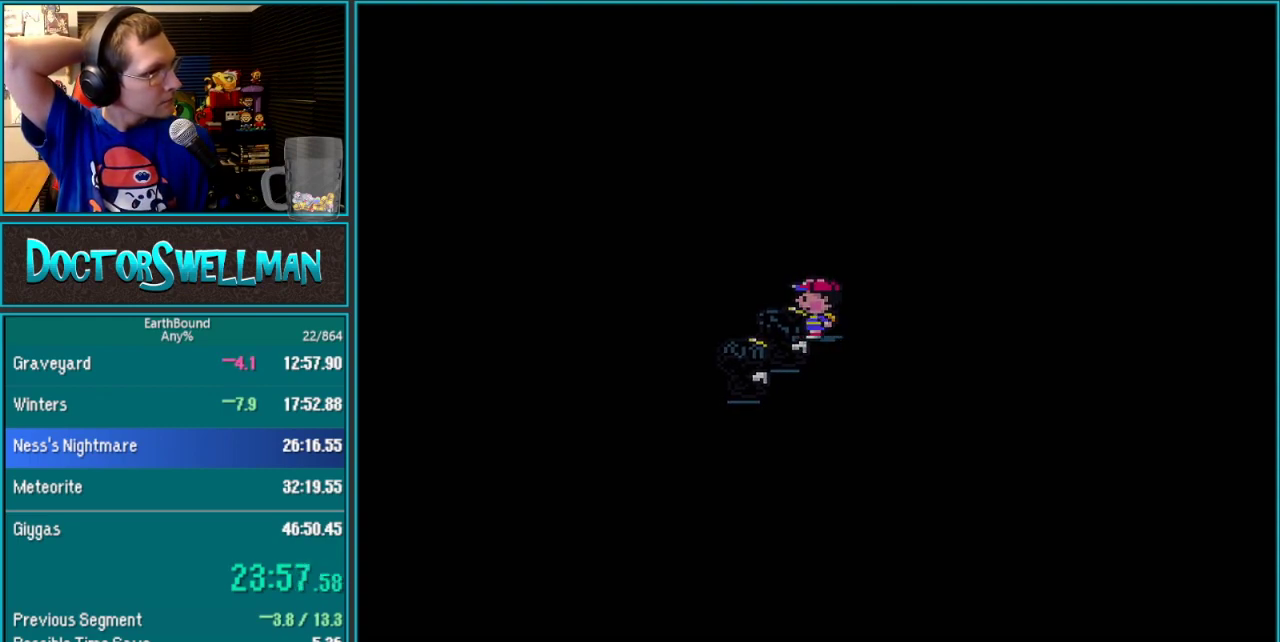
{"buttons": ["DPAD_UP", "DPAD_RIGHT"], "events": []}
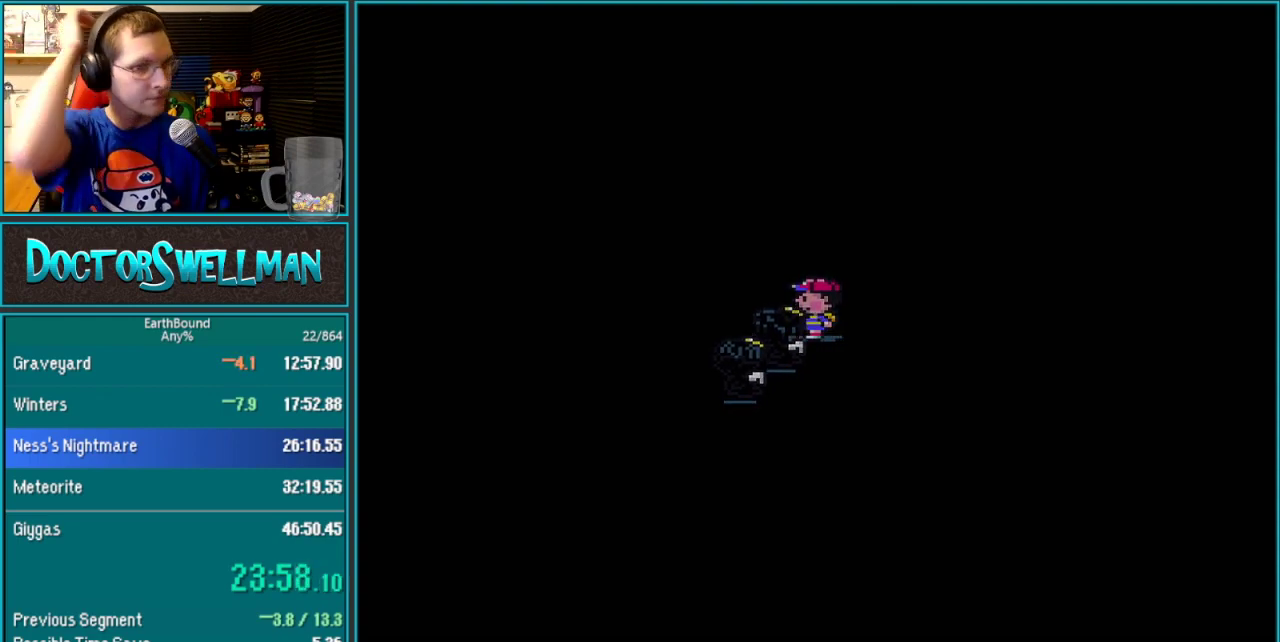
{"buttons": ["DPAD_UP", "DPAD_RIGHT"], "events": []}
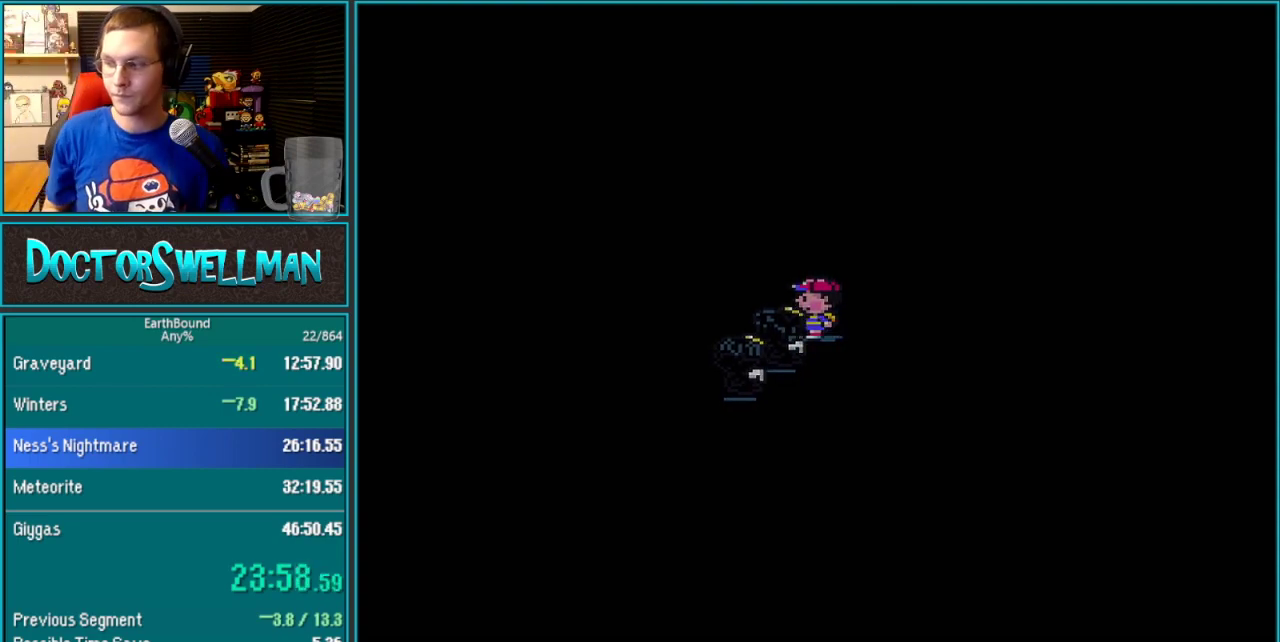
{"buttons": ["DPAD_UP", "DPAD_RIGHT"], "events": []}
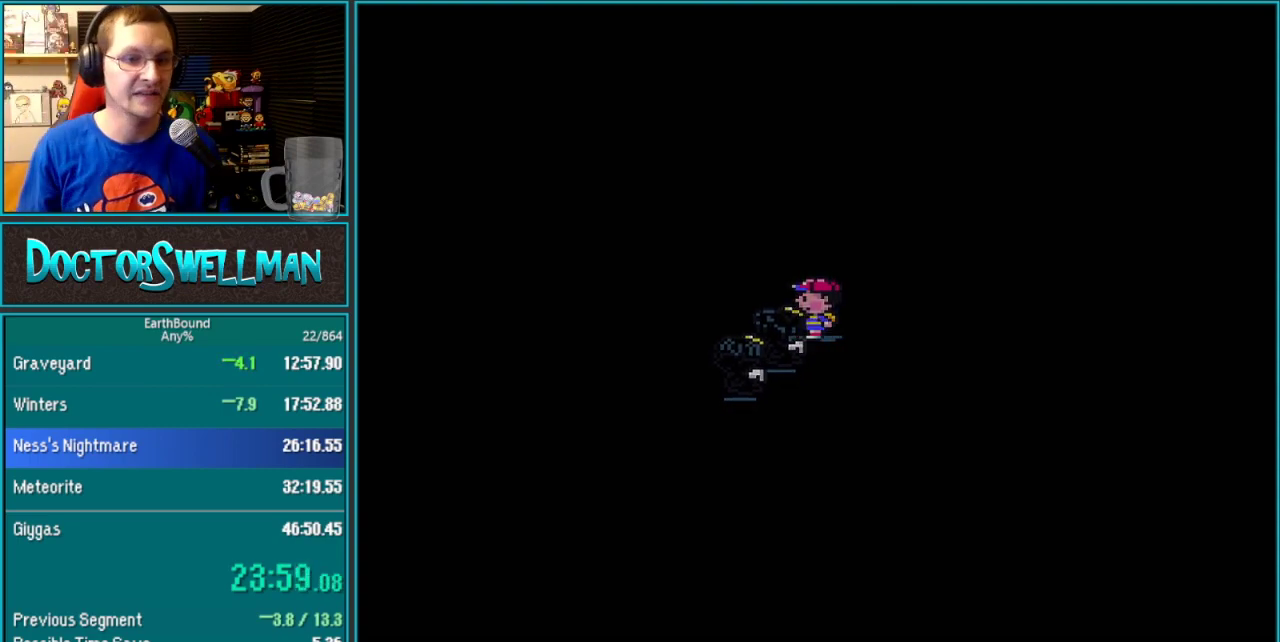
{"buttons": ["DPAD_UP", "DPAD_RIGHT"], "events": []}
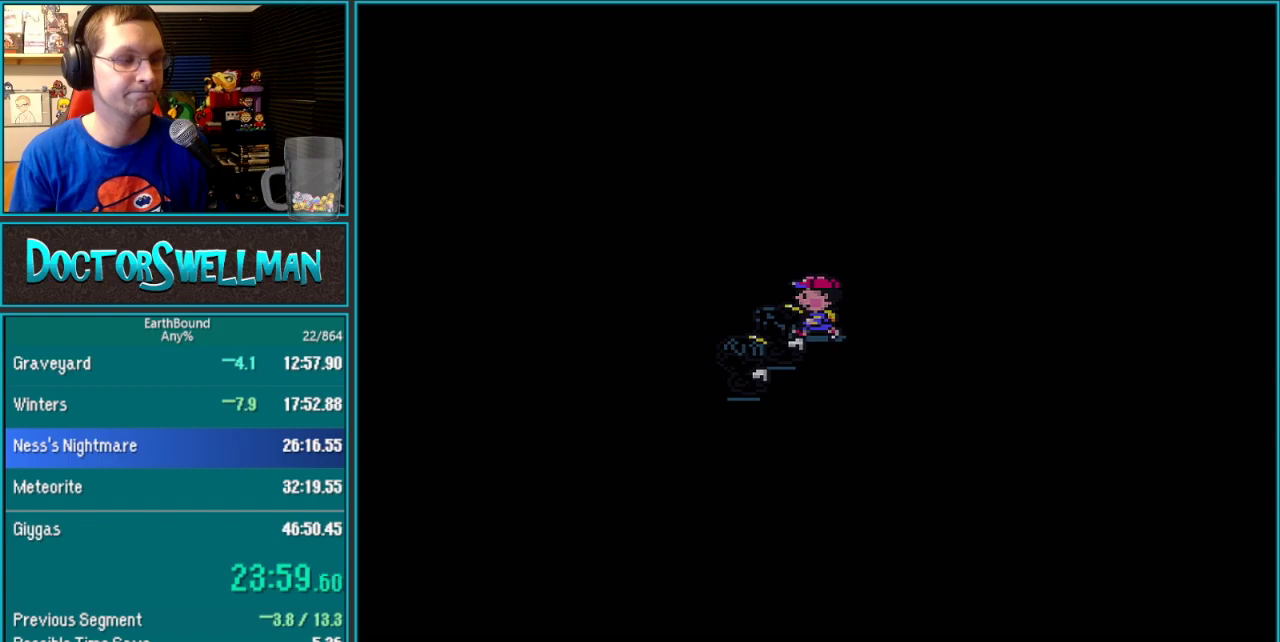
{"buttons": ["DPAD_UP", "DPAD_RIGHT"], "events": []}
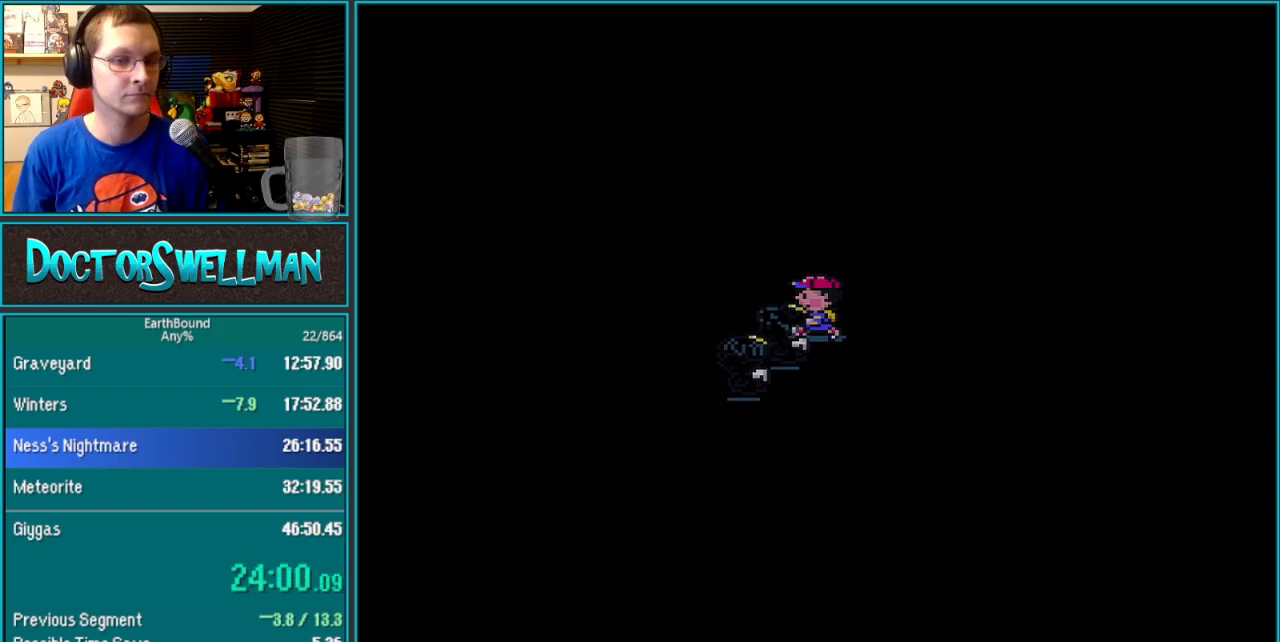
{"buttons": ["DPAD_UP", "DPAD_RIGHT"], "events": []}
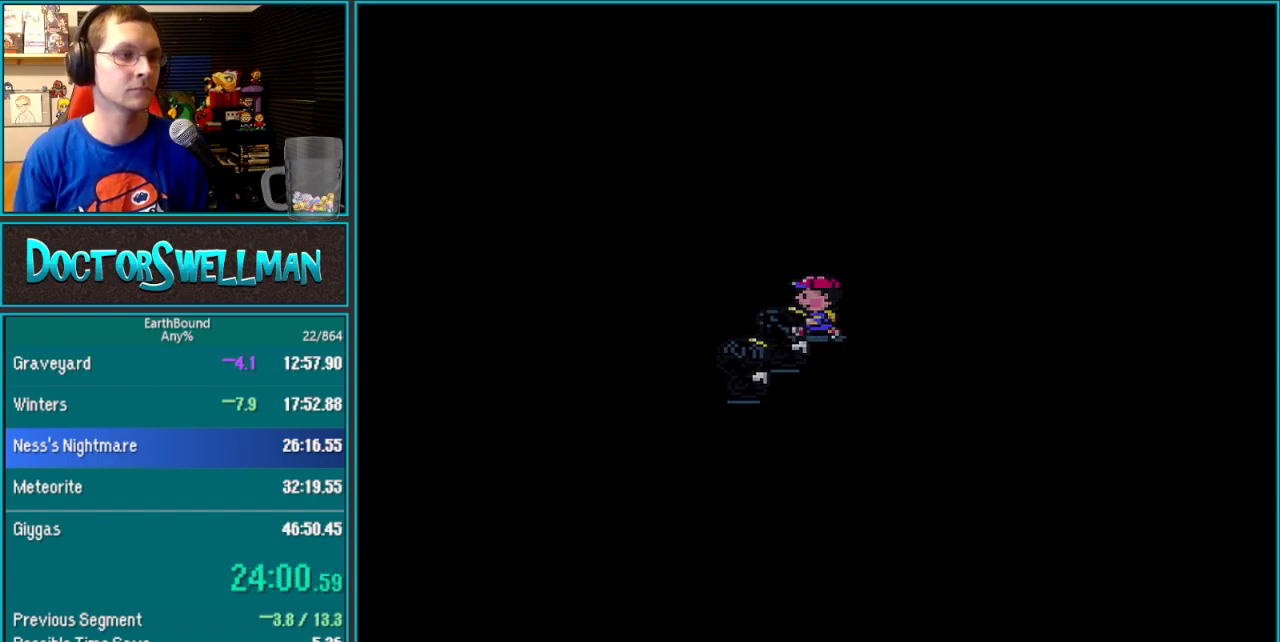
{"buttons": ["DPAD_UP", "DPAD_RIGHT"], "events": []}
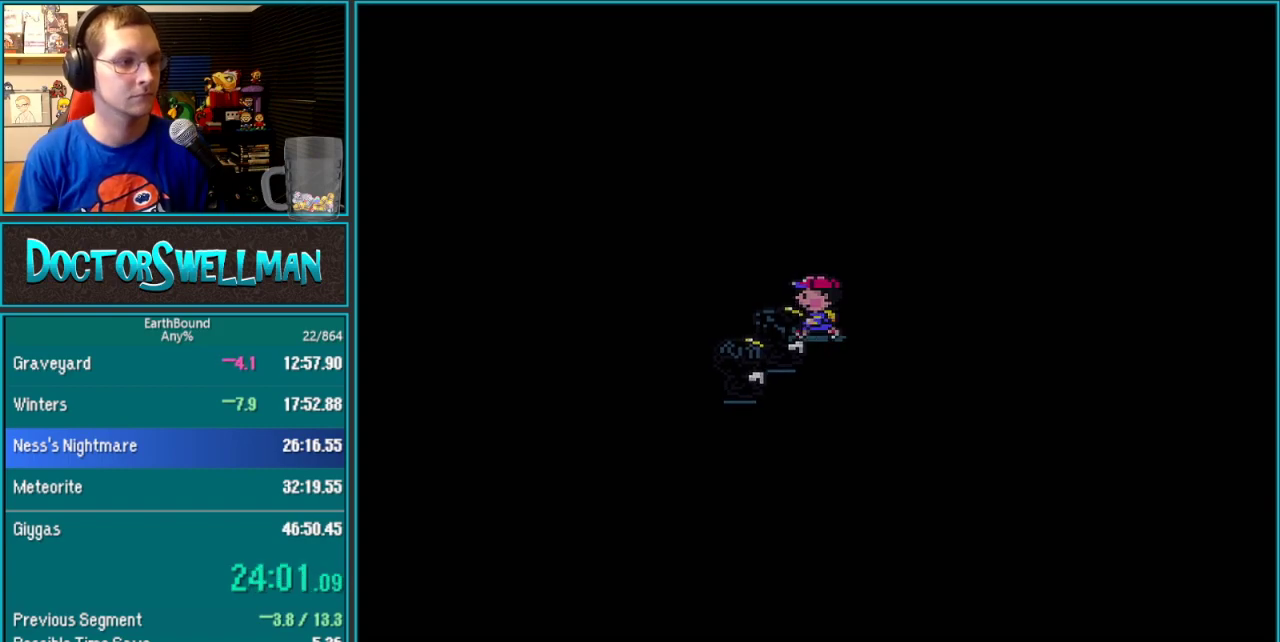
{"buttons": ["DPAD_UP", "DPAD_RIGHT"], "events": []}